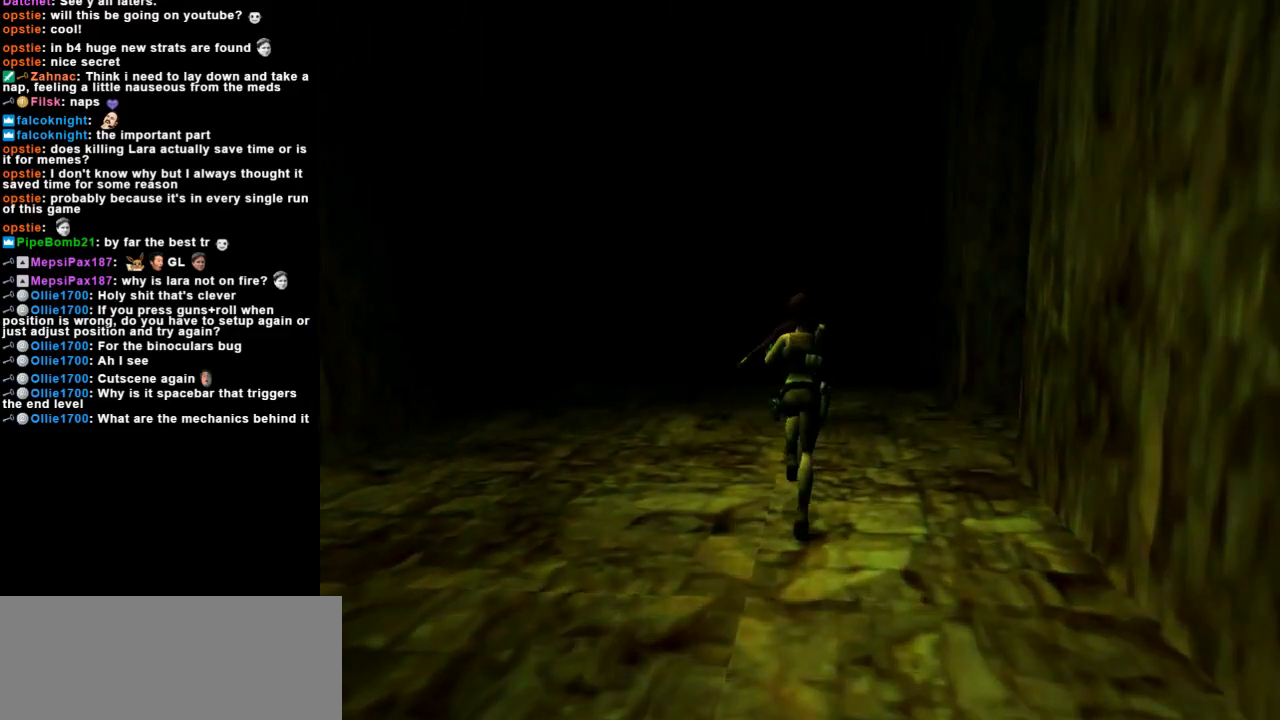
Gameplay with keyboard; each line is a JSON object with the keys held at the frame after it. "events" lists presses ("down") and releases ("up") of "action", "dash", "down", "duck", "flare", "guns", "inv", "jump", "left", "lmed", "look", "lstep", "pause", "right", "roll", "roll2", "rstep", "up" and "walk" between this image and that frame as [ms after this image, input, new state], when the widget could be followed in between. No other keys are recorded. Mouse input is not recorded. Key names are as the overlay labels them; some are game actions (e.g. jump) rather than physical keys.
{"keys": ["up"], "events": [[233, "right", "down"], [467, "right", "up"]]}
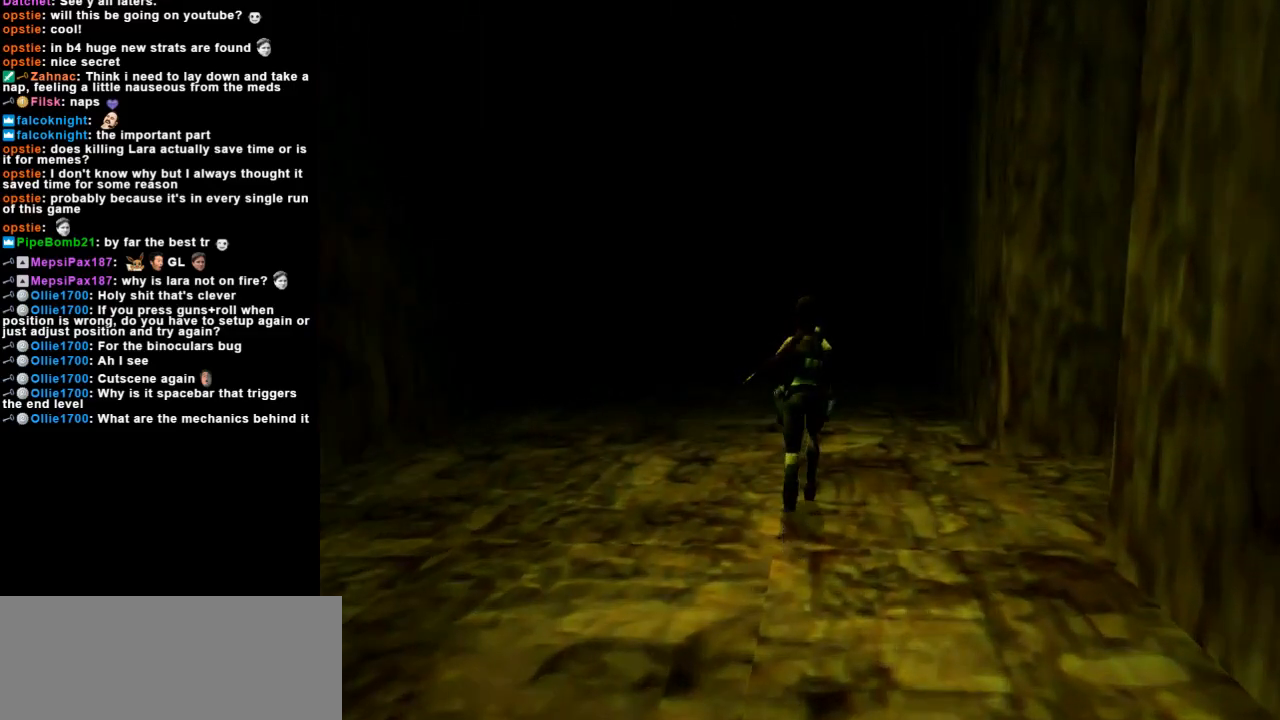
{"keys": ["up"], "events": []}
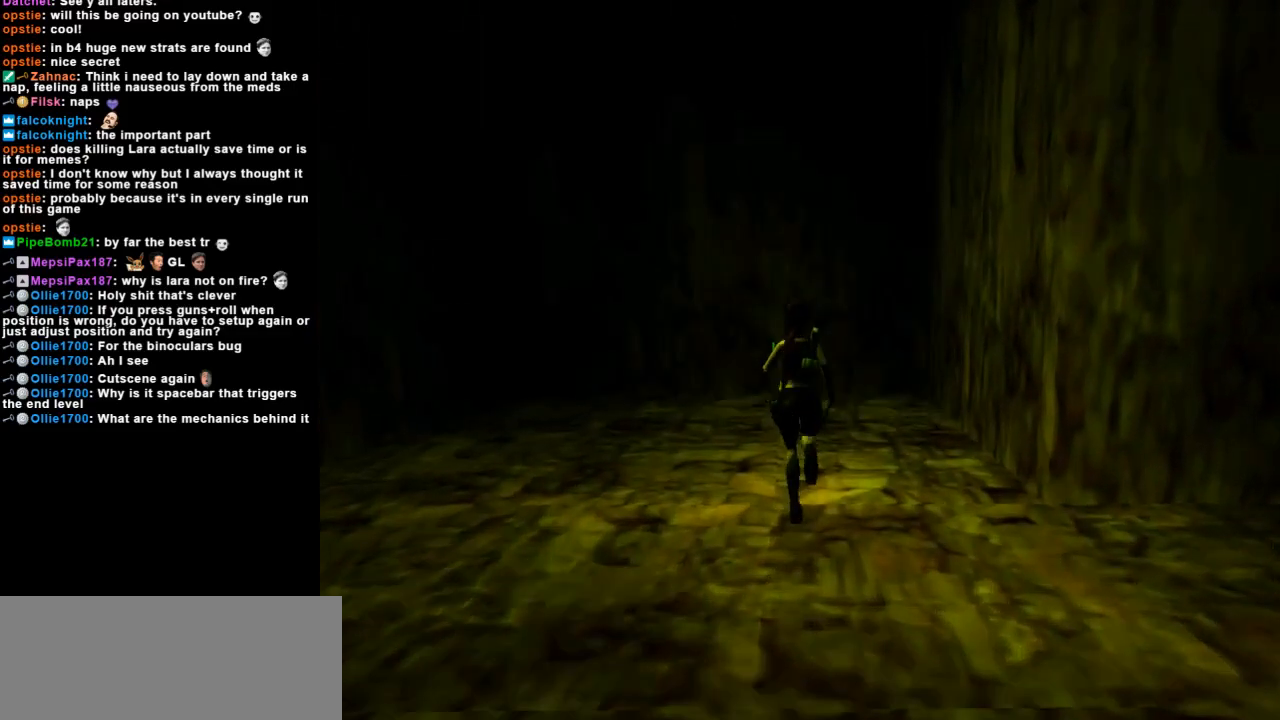
{"keys": ["right", "up"], "events": [[33, "left", "down"], [200, "left", "up"], [400, "right", "down"]]}
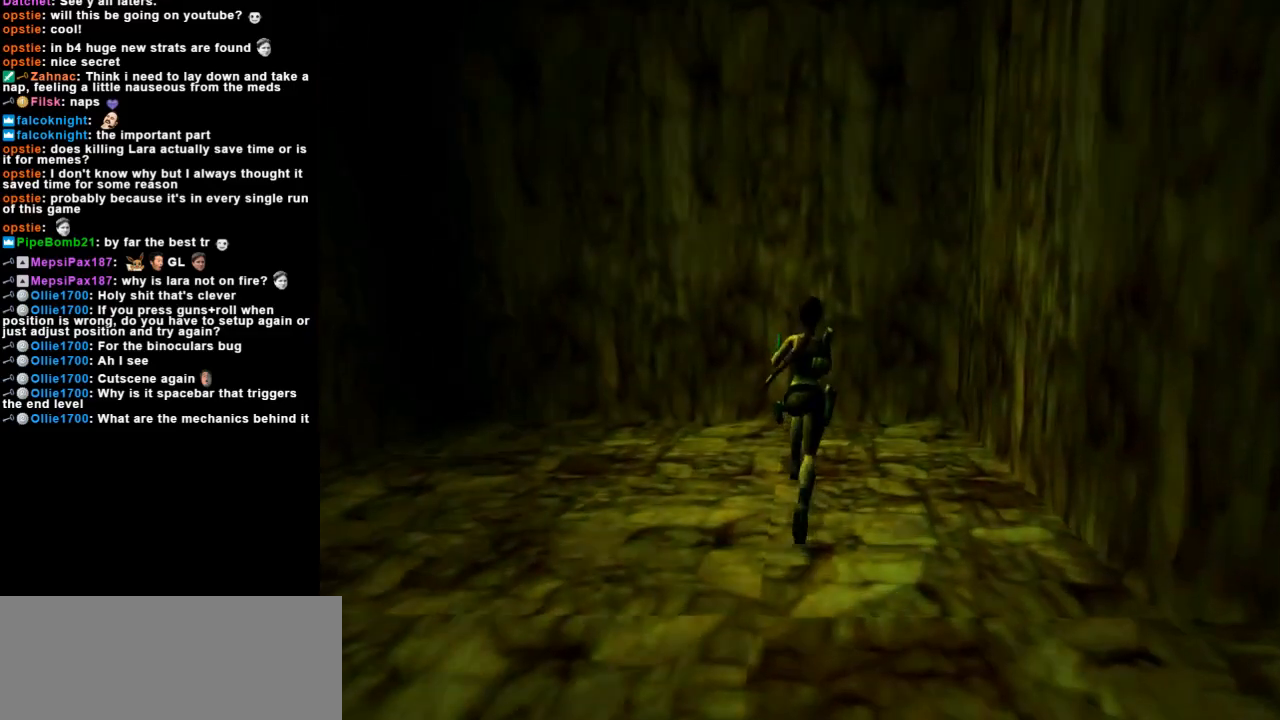
{"keys": ["right"], "events": [[67, "right", "up"], [100, "up", "up"], [233, "left", "down"], [333, "left", "up"], [500, "right", "down"]]}
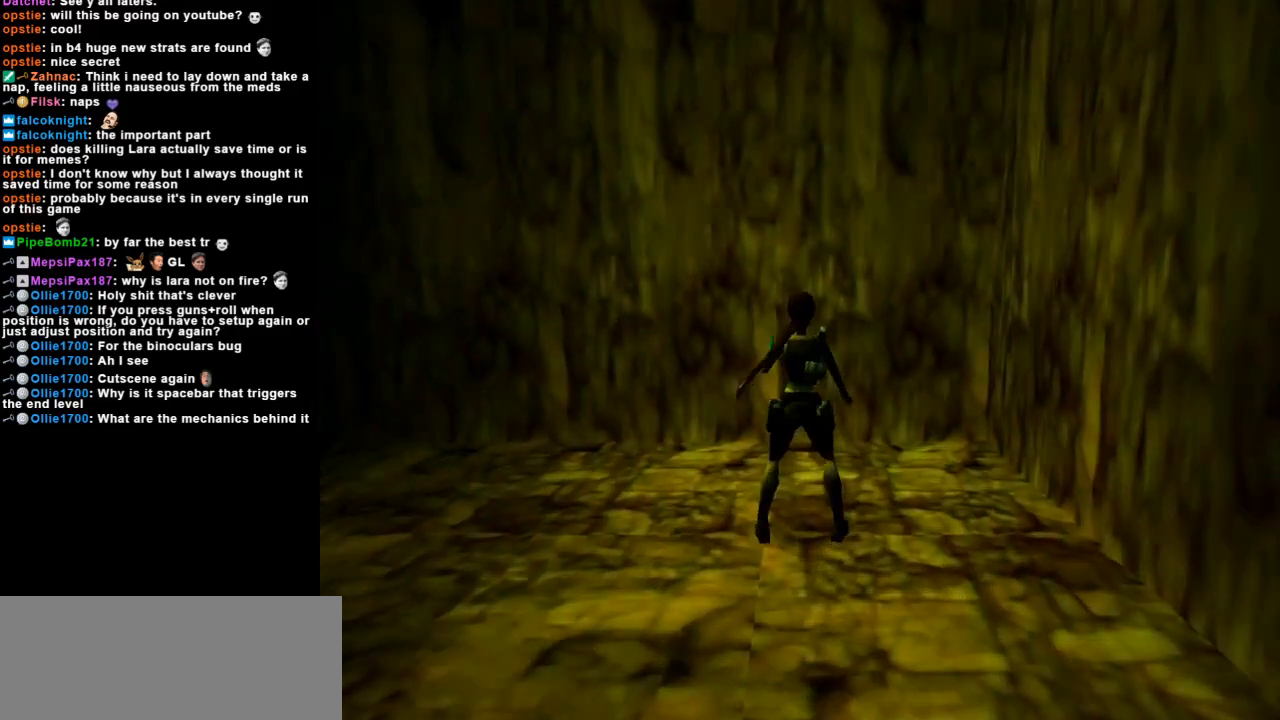
{"keys": ["down", "jump"], "events": [[67, "right", "up"], [367, "jump", "down"], [467, "down", "down"]]}
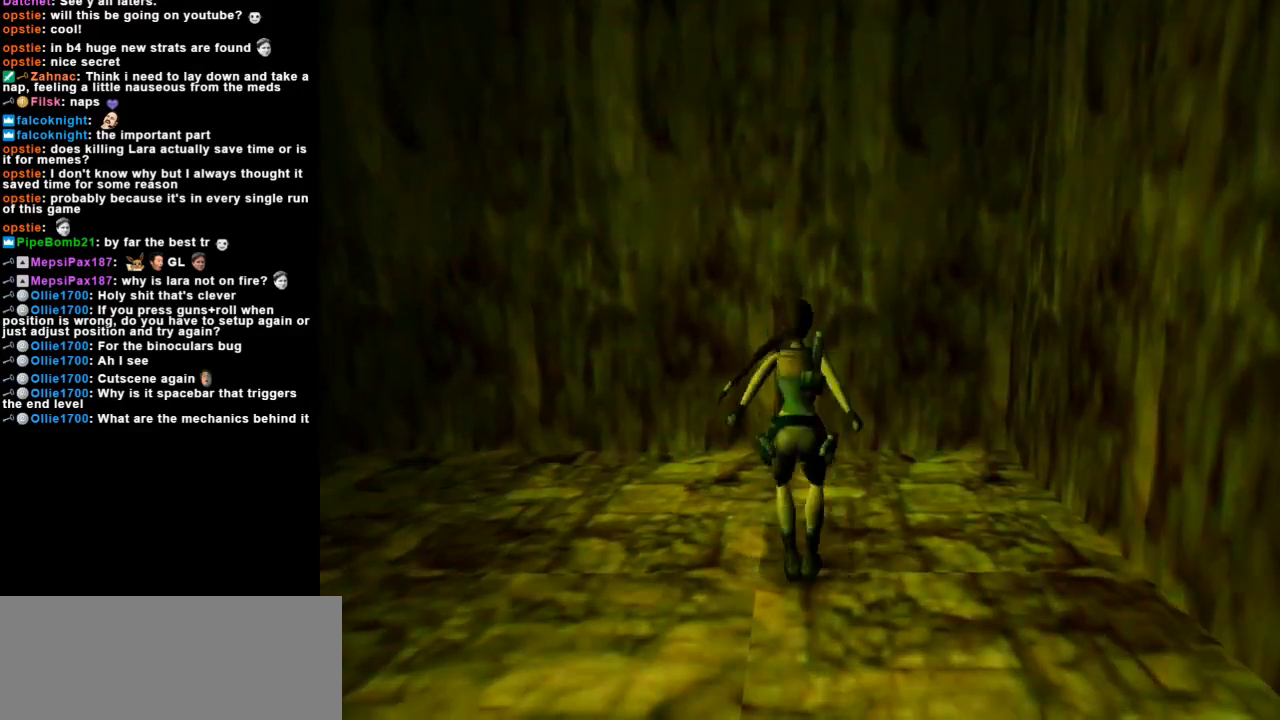
{"keys": ["right", "up"], "events": [[200, "roll2", "down"], [267, "down", "up"], [333, "up", "down"], [367, "jump", "up"], [367, "roll2", "up"], [467, "right", "down"]]}
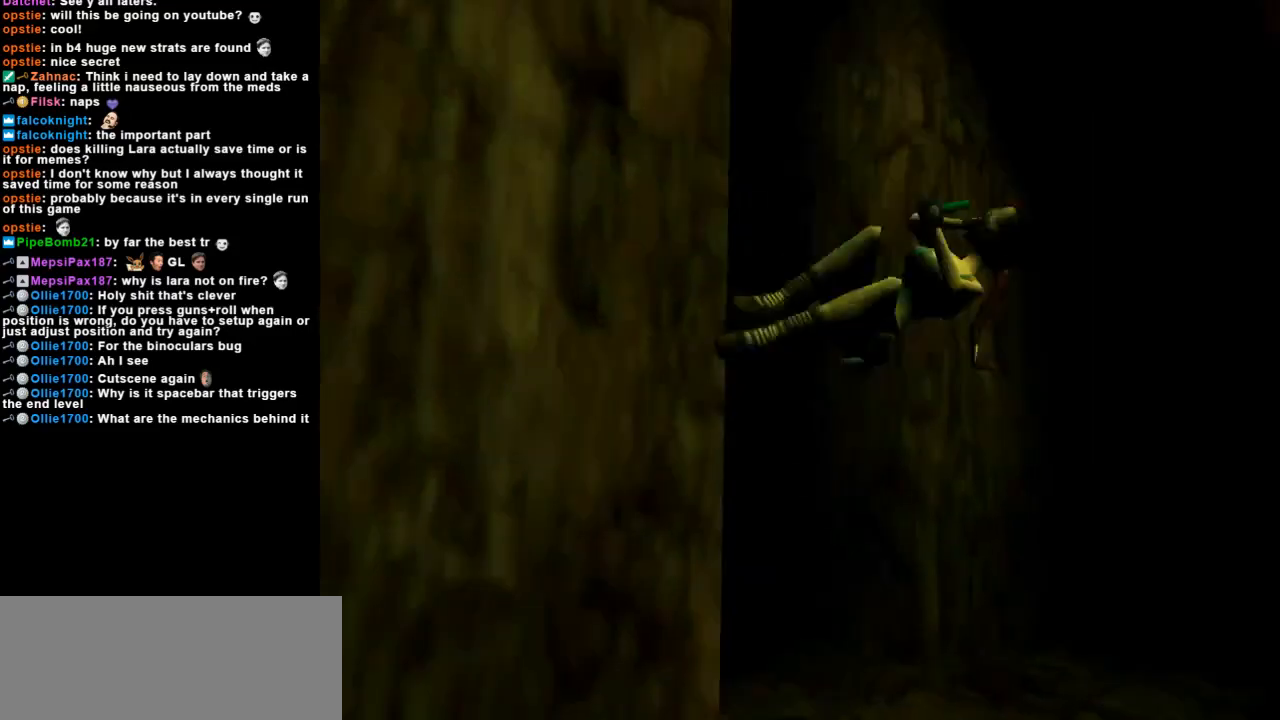
{"keys": ["right", "up"], "events": [[200, "right", "up"], [400, "right", "down"]]}
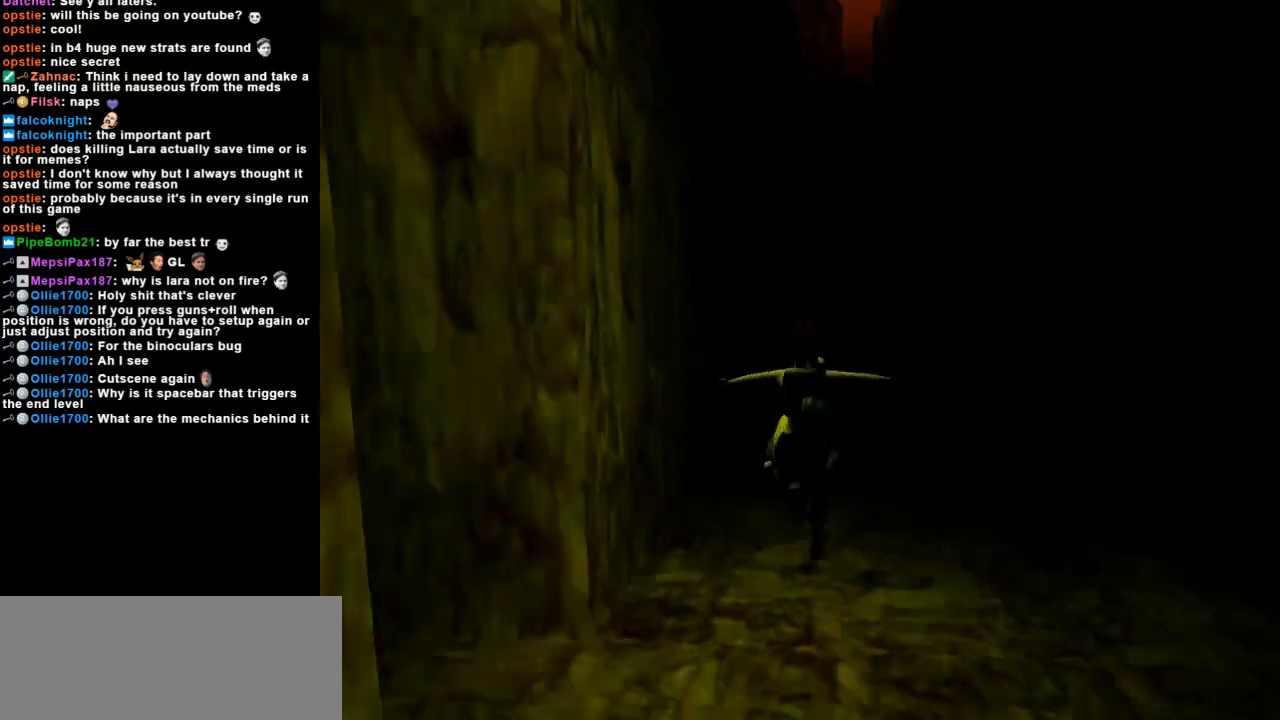
{"keys": ["dash", "up"], "events": [[33, "right", "up"], [433, "dash", "down"]]}
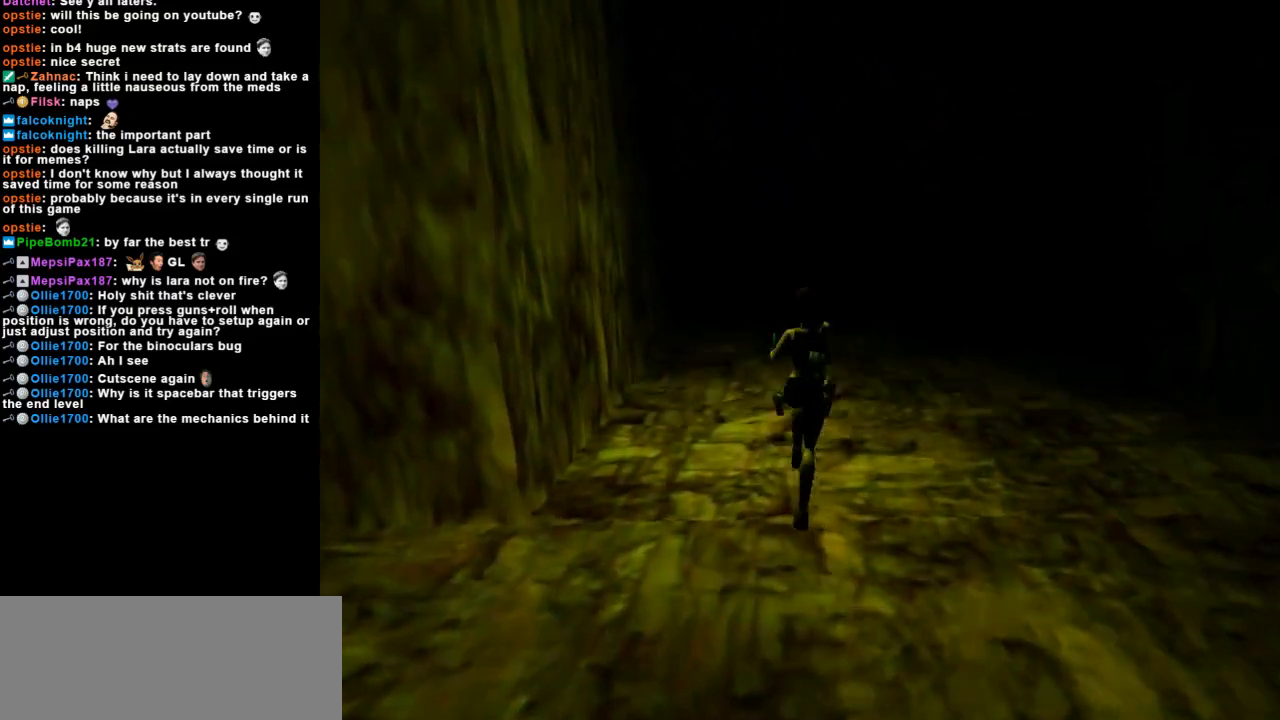
{"keys": ["dash", "up"], "events": []}
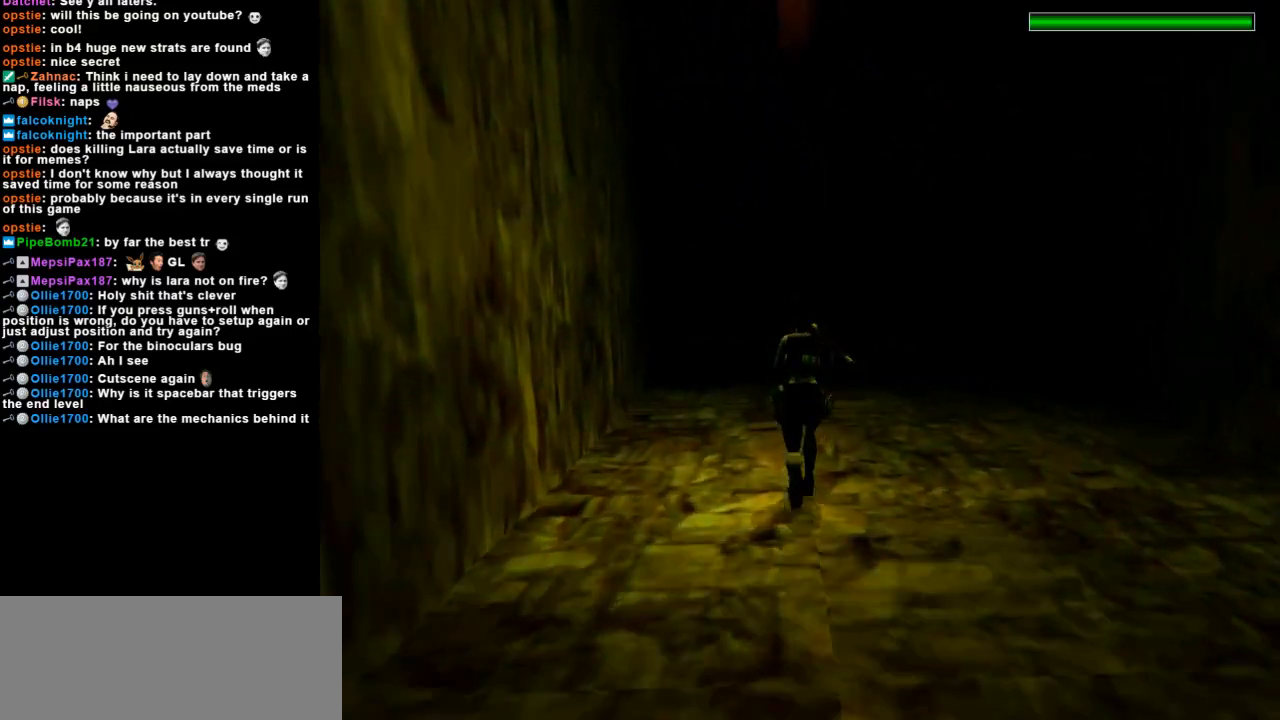
{"keys": ["dash", "up"], "events": []}
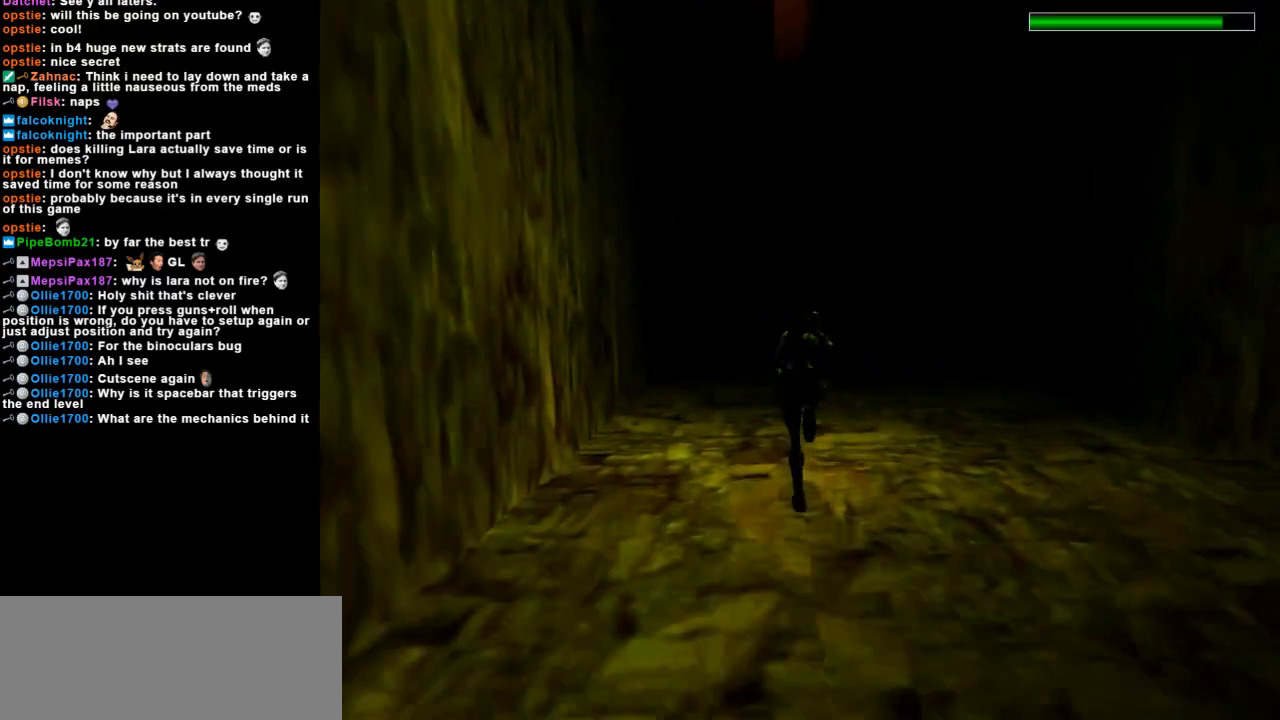
{"keys": ["dash", "up"], "events": []}
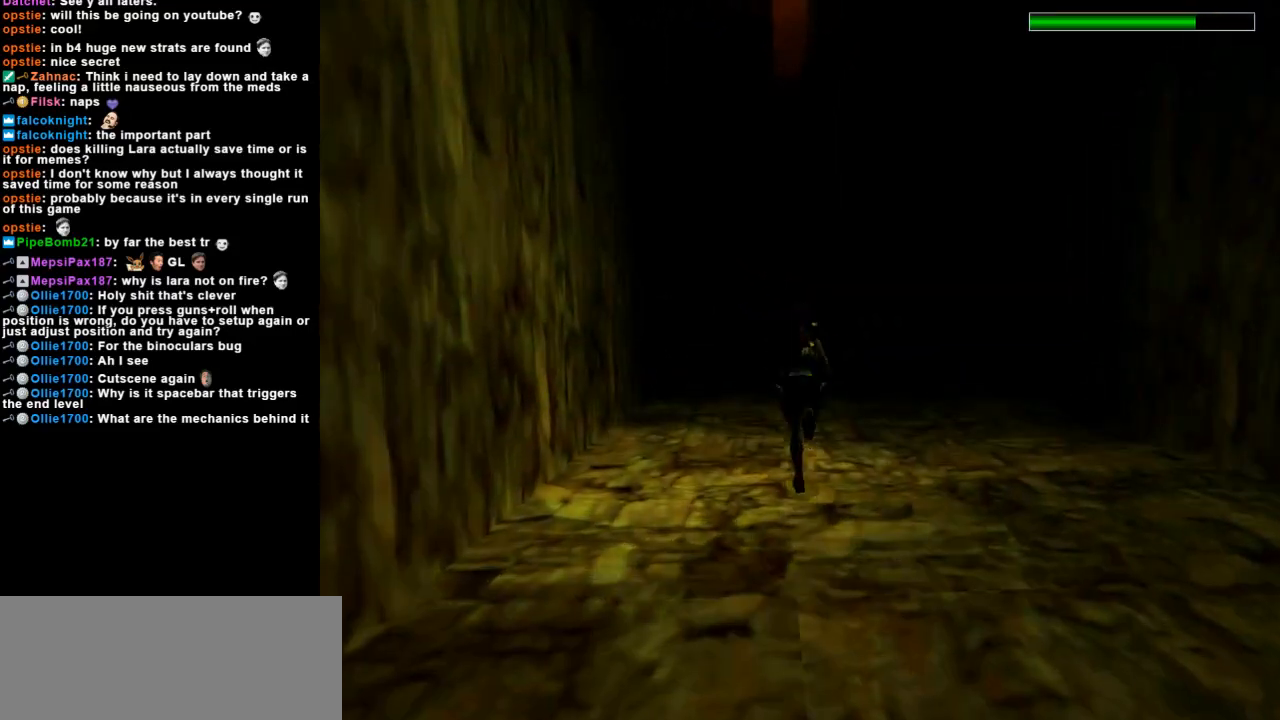
{"keys": ["dash", "up"], "events": []}
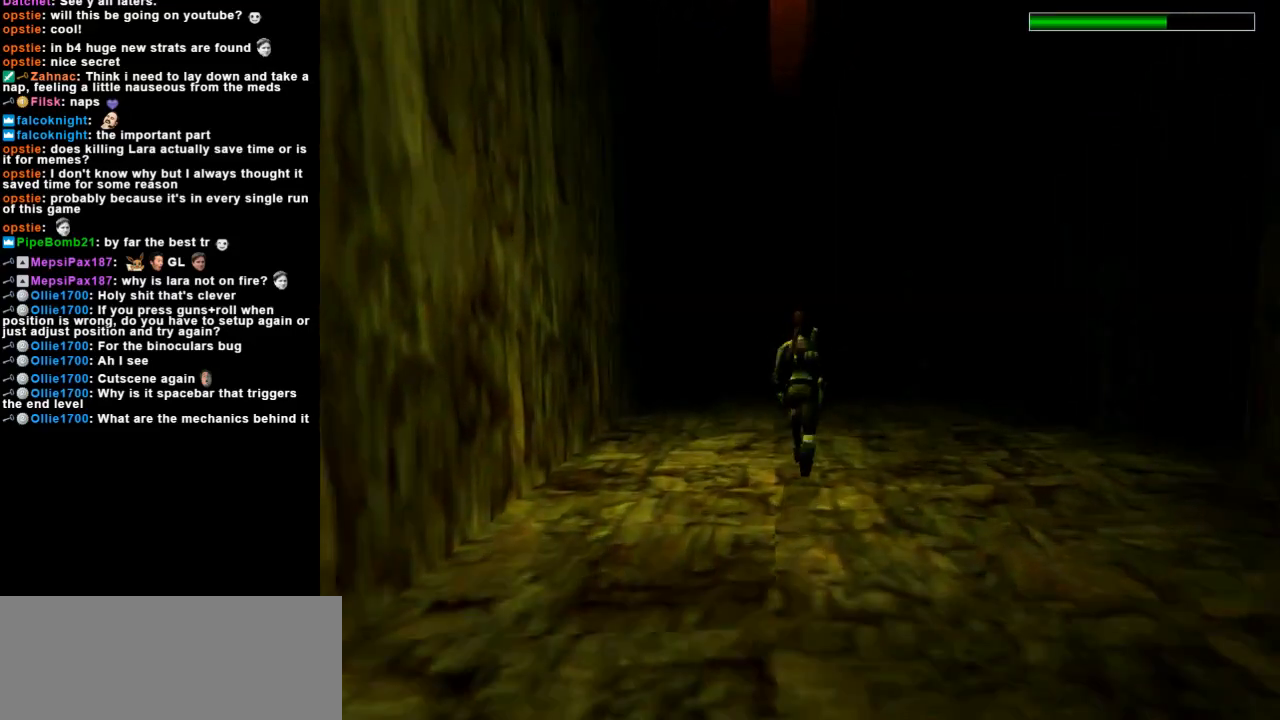
{"keys": ["dash", "up"], "events": []}
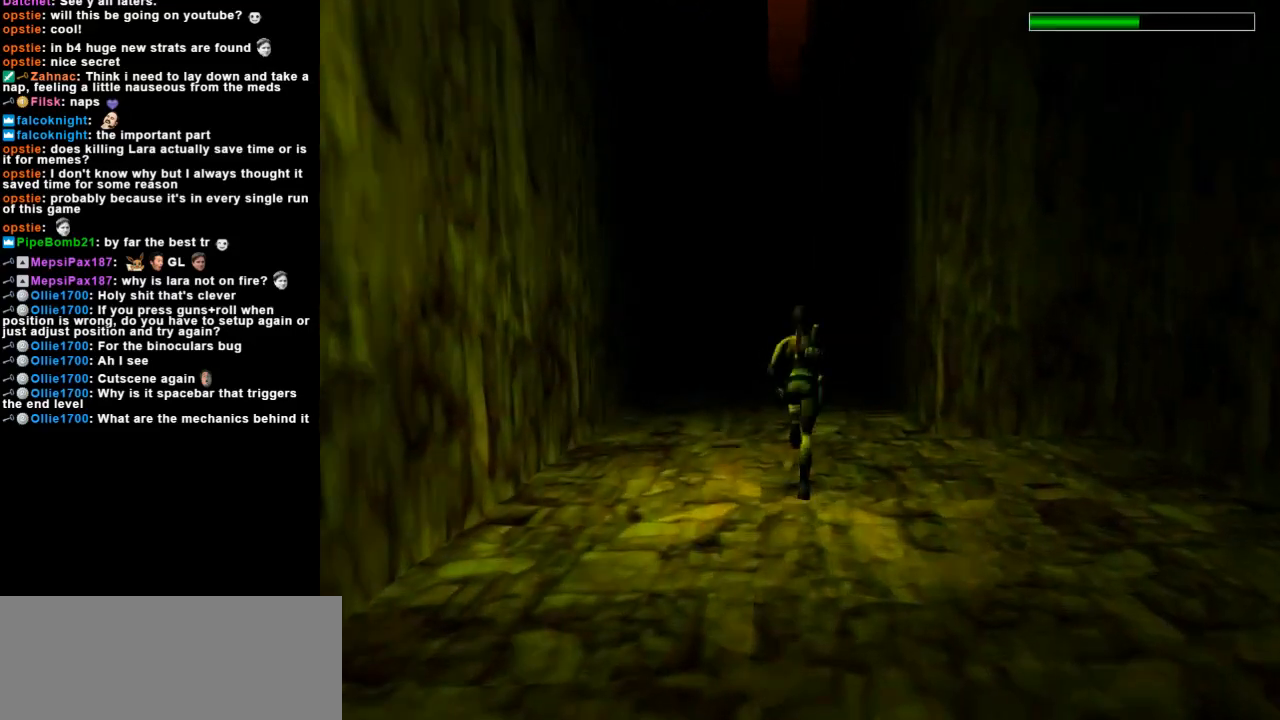
{"keys": ["dash", "up"], "events": []}
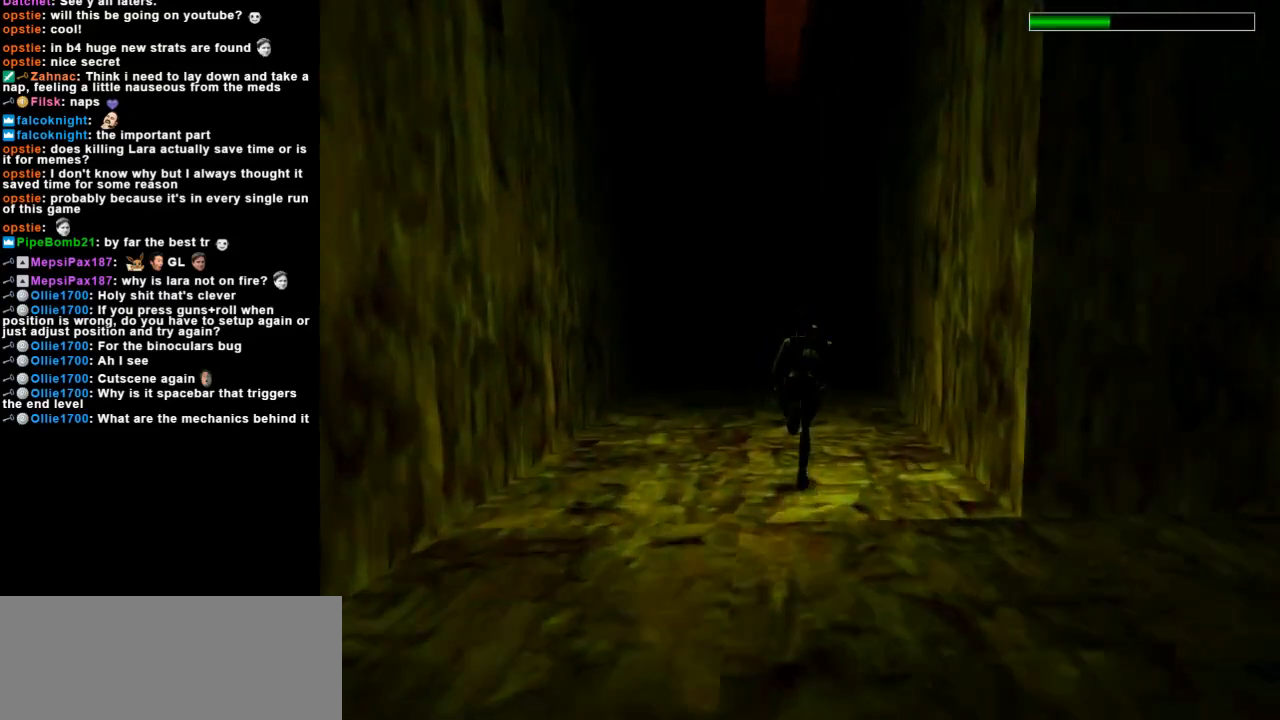
{"keys": [], "events": [[300, "up", "up"], [500, "dash", "up"]]}
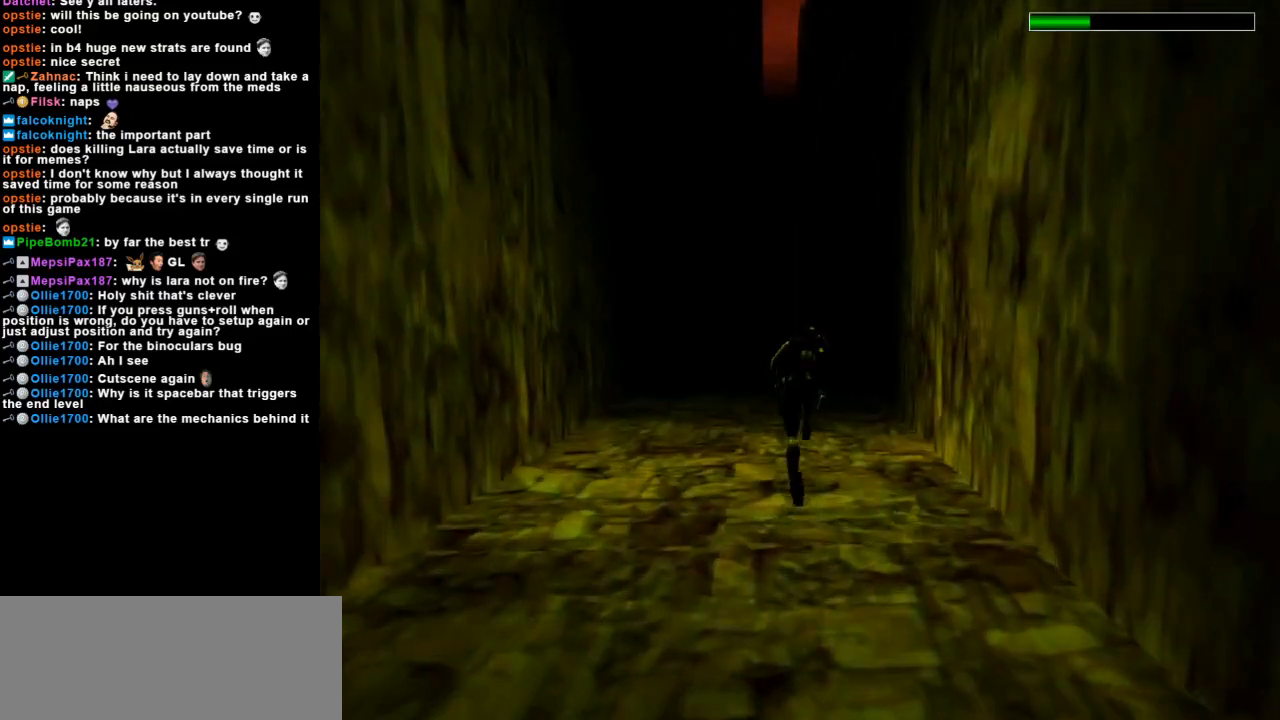
{"keys": [], "events": []}
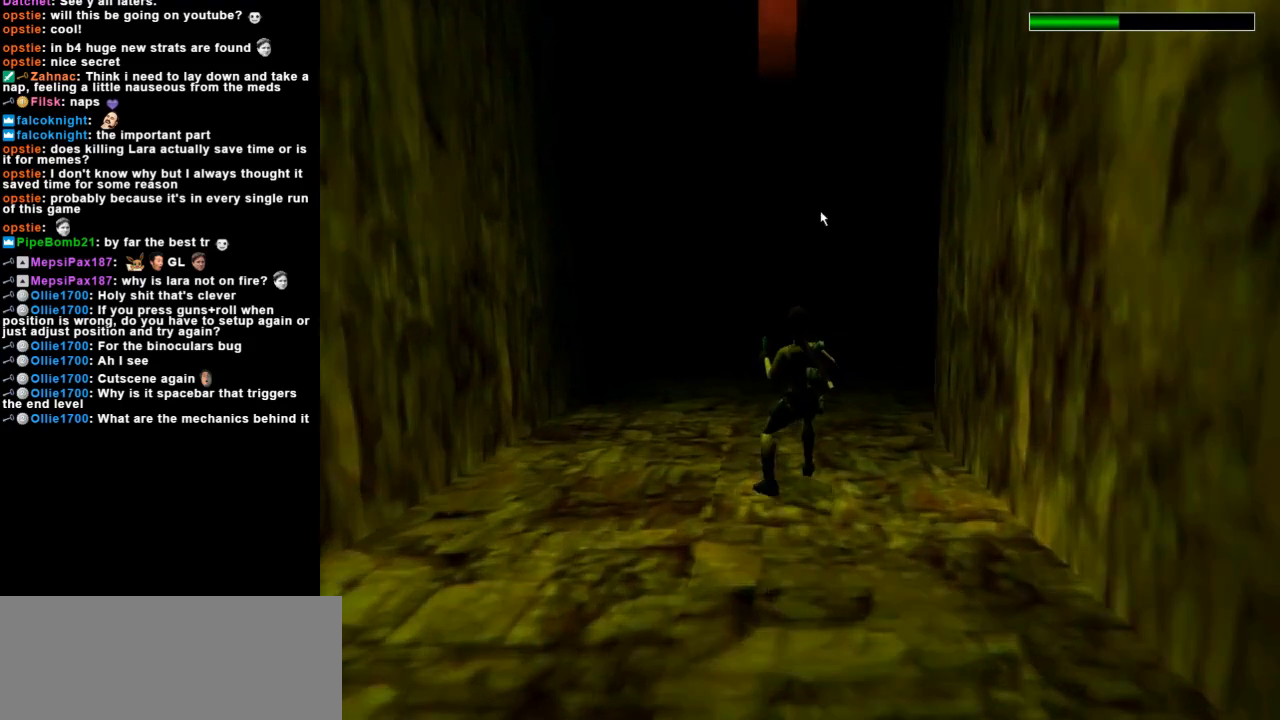
{"keys": [], "events": []}
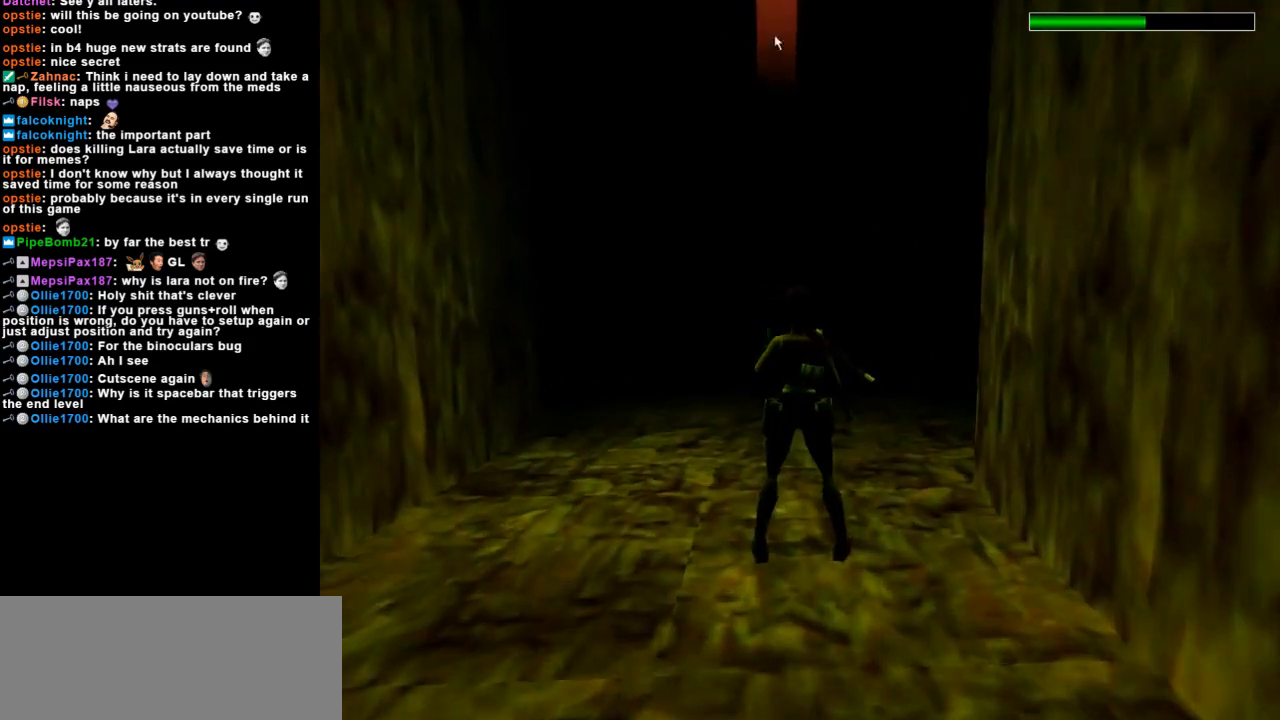
{"keys": [], "events": []}
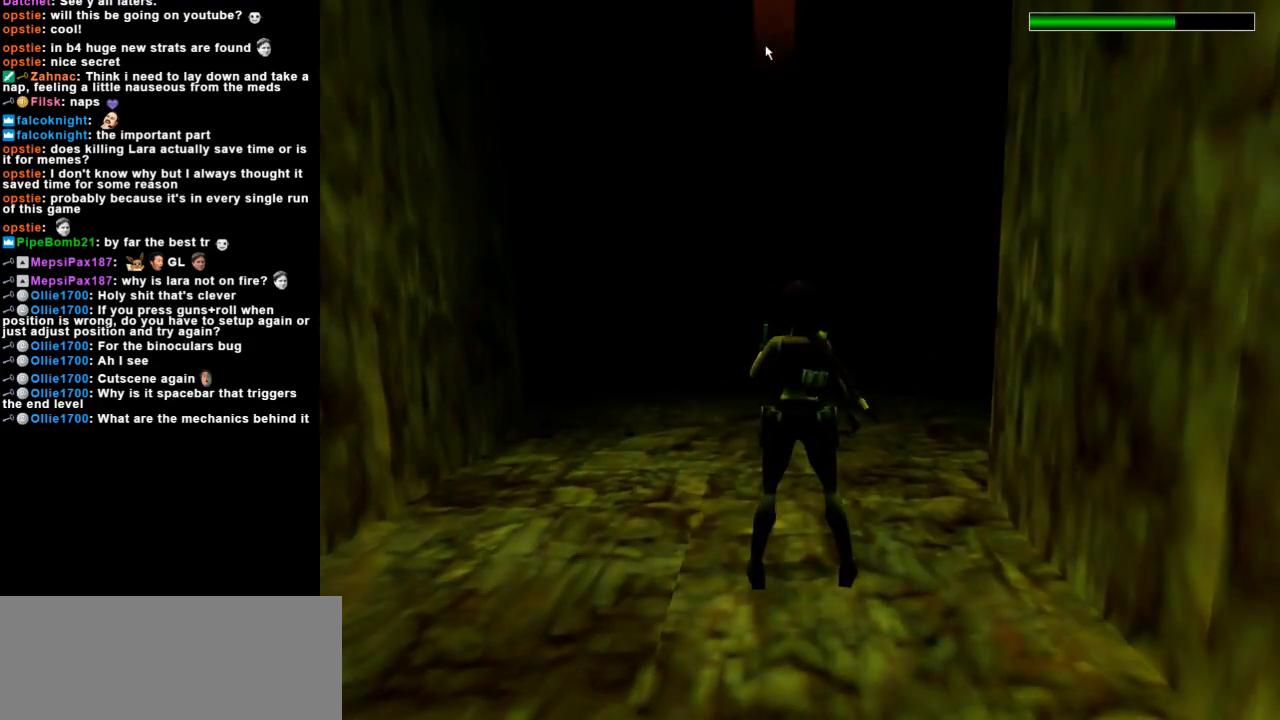
{"keys": [], "events": []}
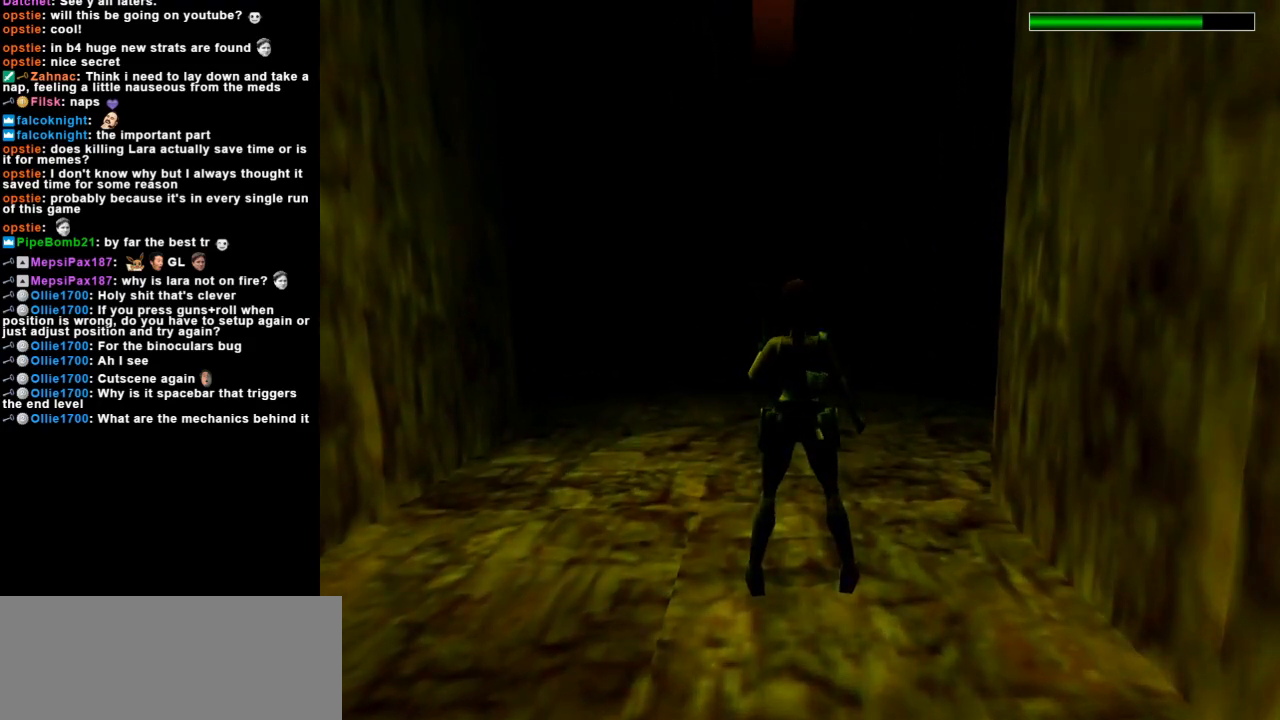
{"keys": [], "events": []}
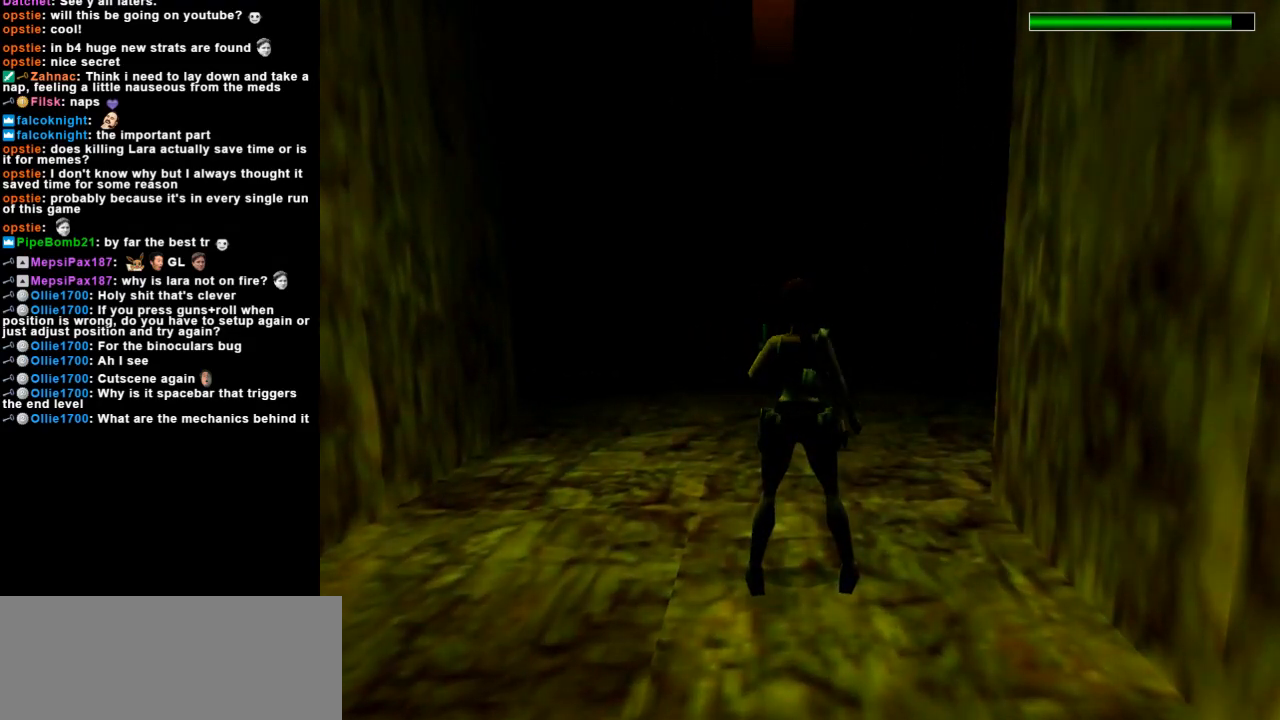
{"keys": [], "events": []}
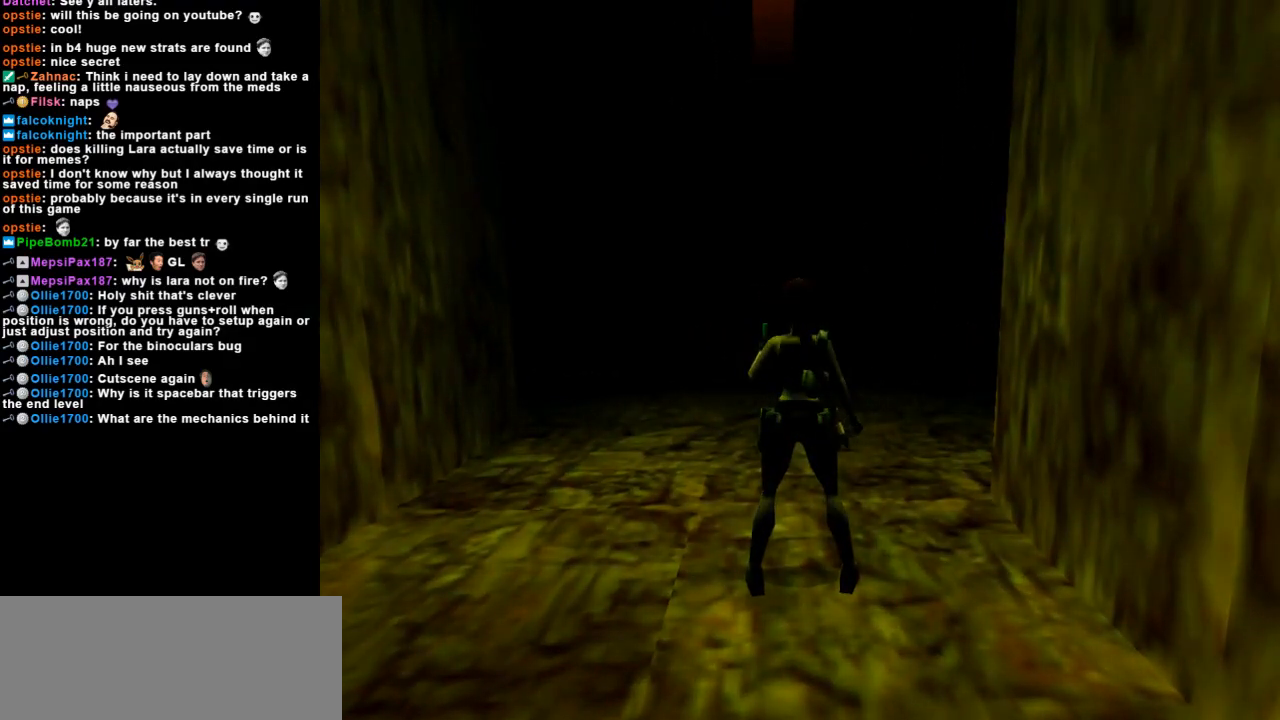
{"keys": [], "events": [[167, "left", "down"], [233, "left", "up"]]}